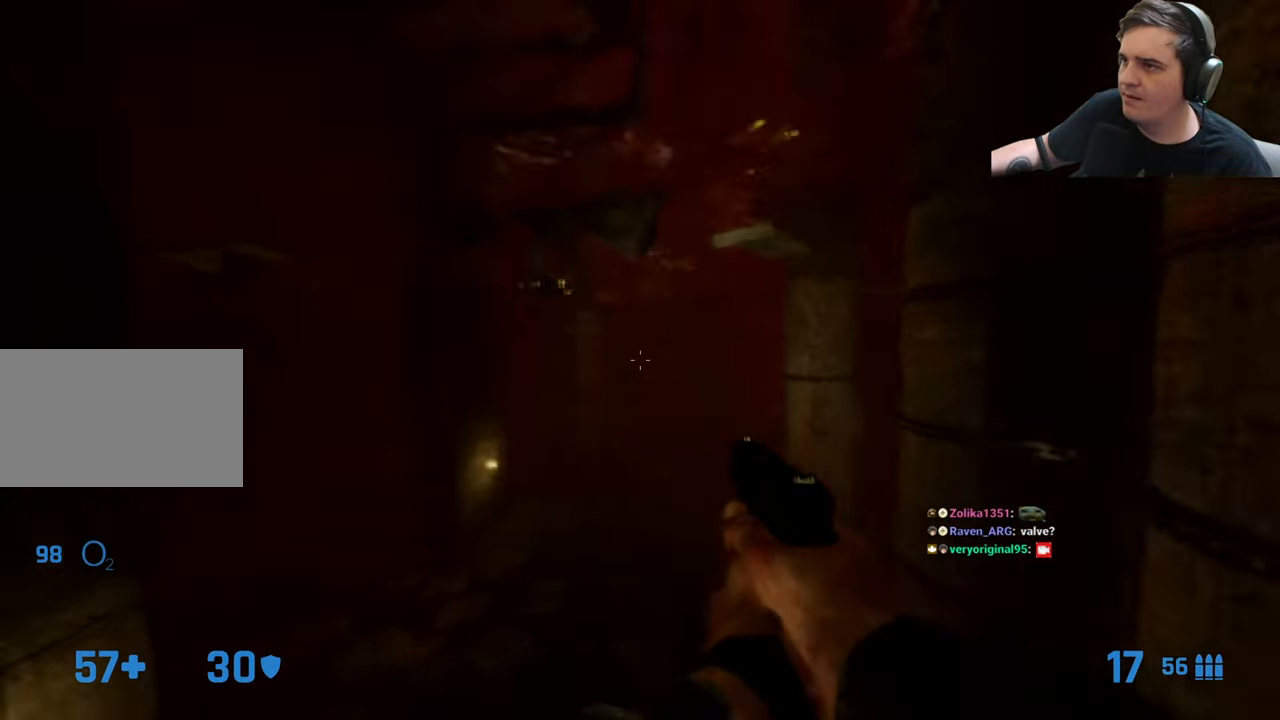
Gameplay with keyboard and mouse; each line is a JSON object with the keys held at the frame after it. "events" lists presses ("down") and releases ("up") of "1", "2", "3", "4", "5", "a", "alt", "c", "caps_lock", "ctrl", "d", "e", "f", "g", "q", "r", "s", "shift", "t", "tab", "v", "w", "x" and "z" between this image and that frame as [ms after this image, input, new state], when the widget could be followed in between. No other keys are recorded. Mouse buttons are not recorded. Not read: mouse_move.
{"keys": ["w"], "events": [[200, "d", "down"], [300, "d", "up"]]}
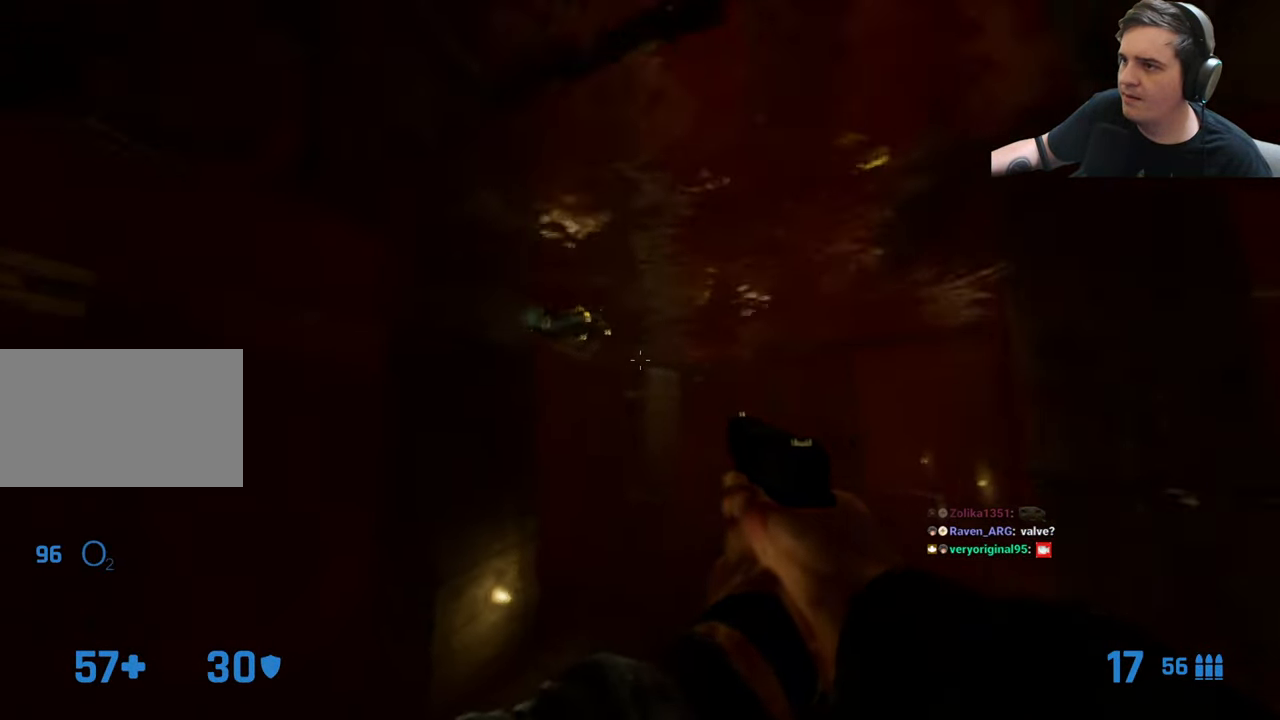
{"keys": ["w"], "events": [[267, "a", "down"], [350, "a", "up"]]}
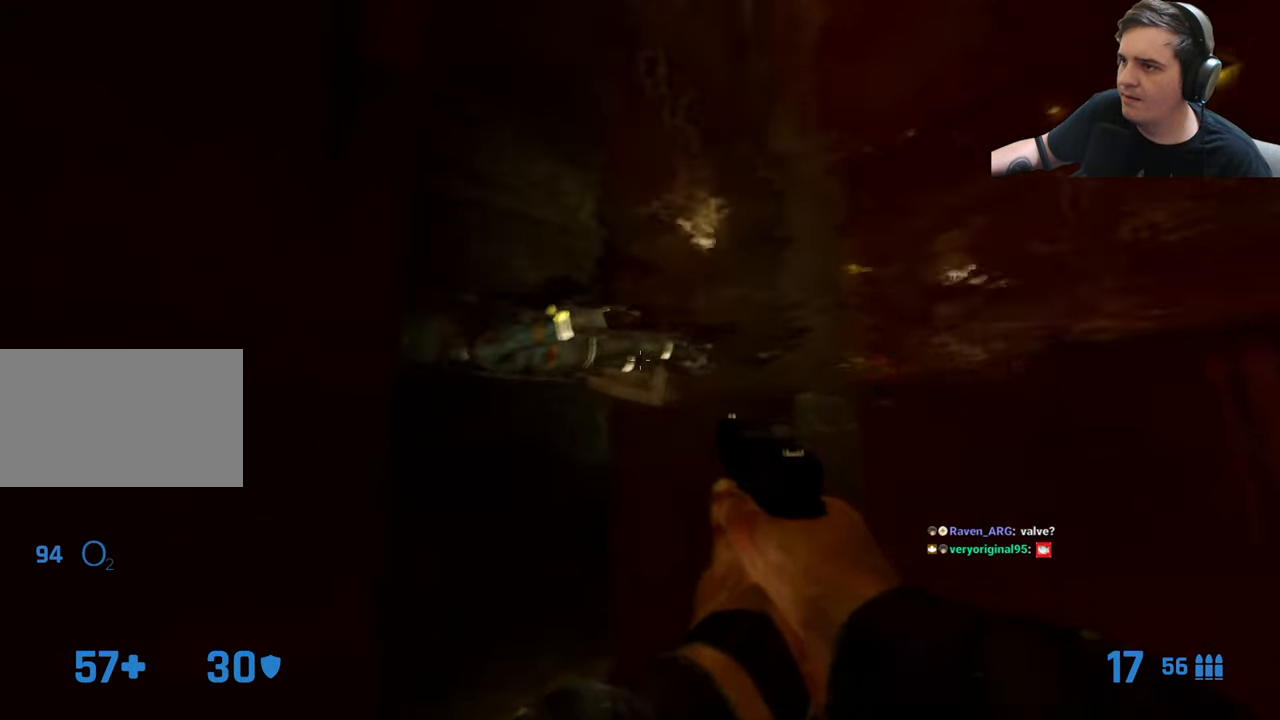
{"keys": ["a"], "events": [[83, "a", "down"], [317, "w", "up"]]}
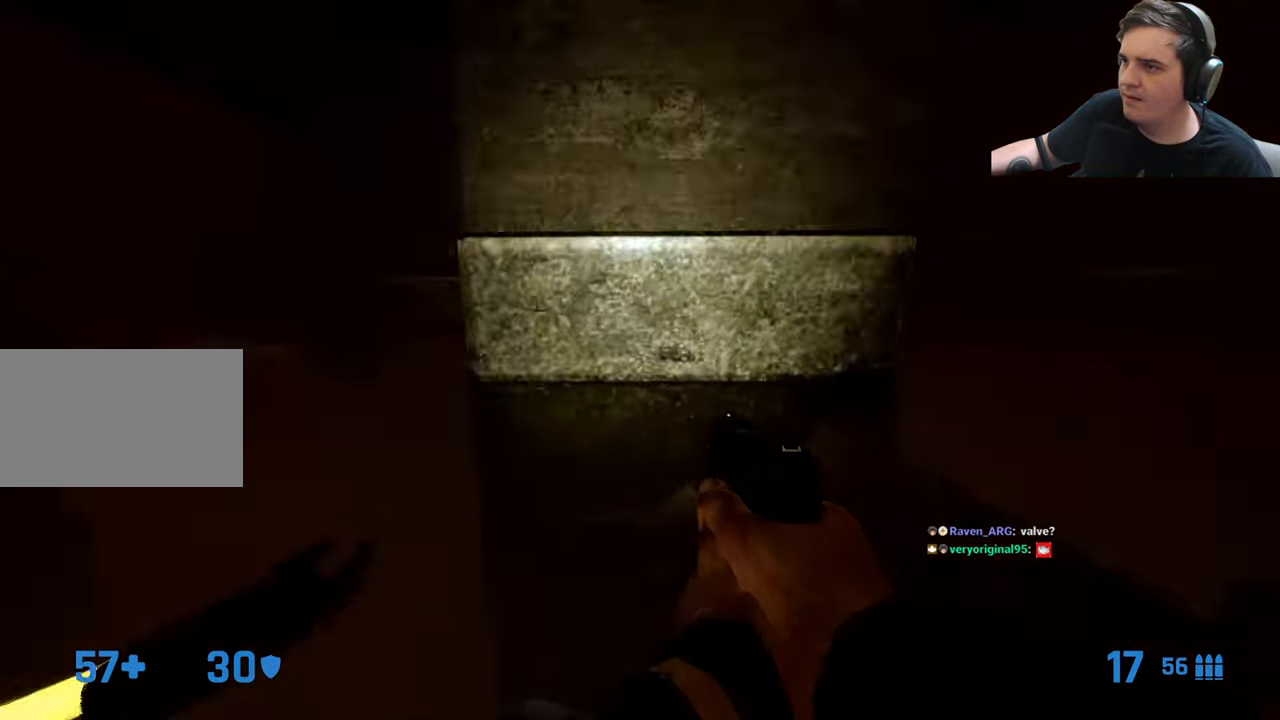
{"keys": ["w"], "events": [[17, "a", "up"], [17, "w", "down"], [67, "d", "down"], [117, "w", "up"], [300, "w", "down"], [350, "d", "up"]]}
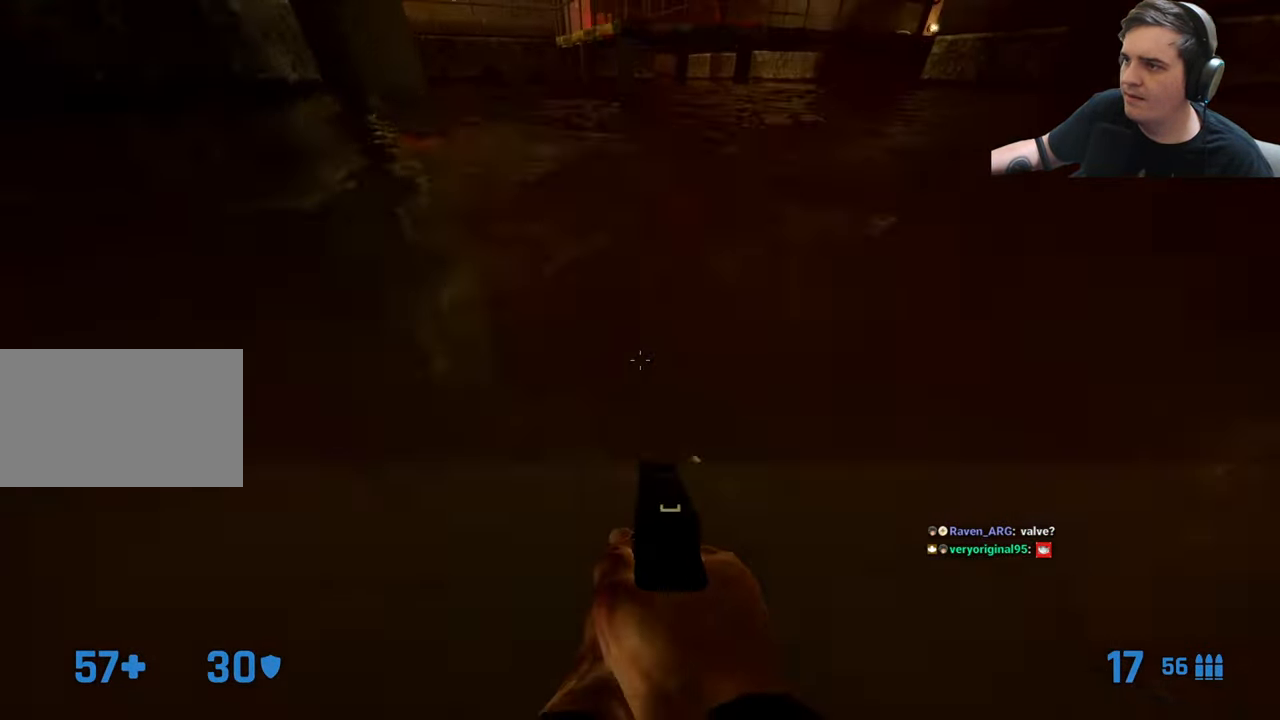
{"keys": ["d", "w"], "events": [[450, "d", "down"]]}
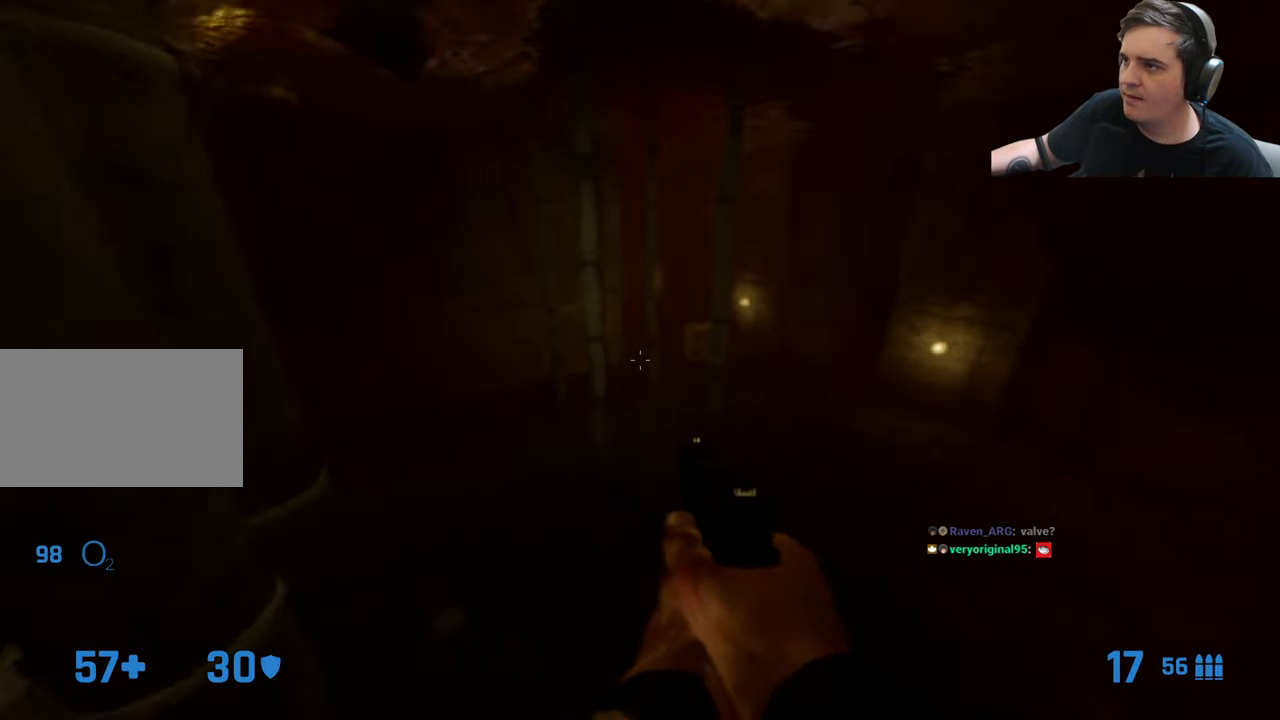
{"keys": ["w"], "events": [[334, "d", "up"]]}
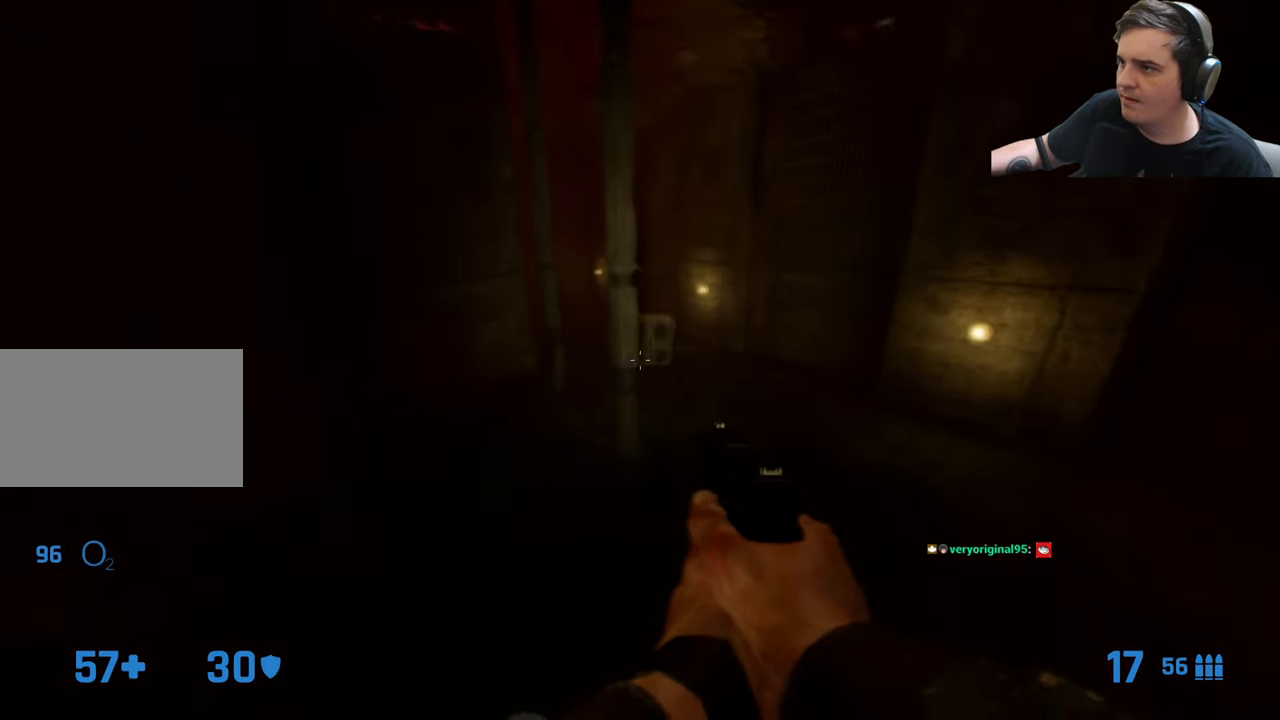
{"keys": ["d", "w"], "events": [[17, "d", "down"], [200, "d", "up"], [434, "d", "down"]]}
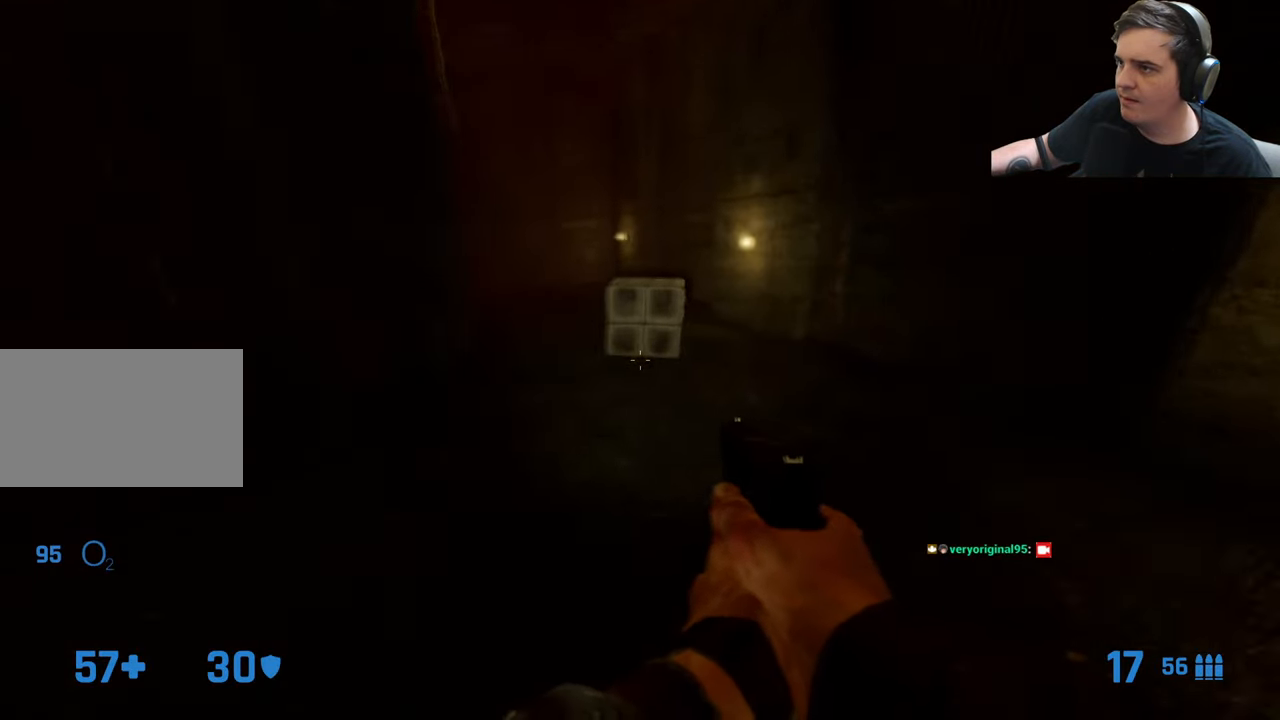
{"keys": ["w"], "events": [[167, "w", "up"], [267, "w", "down"], [317, "d", "up"]]}
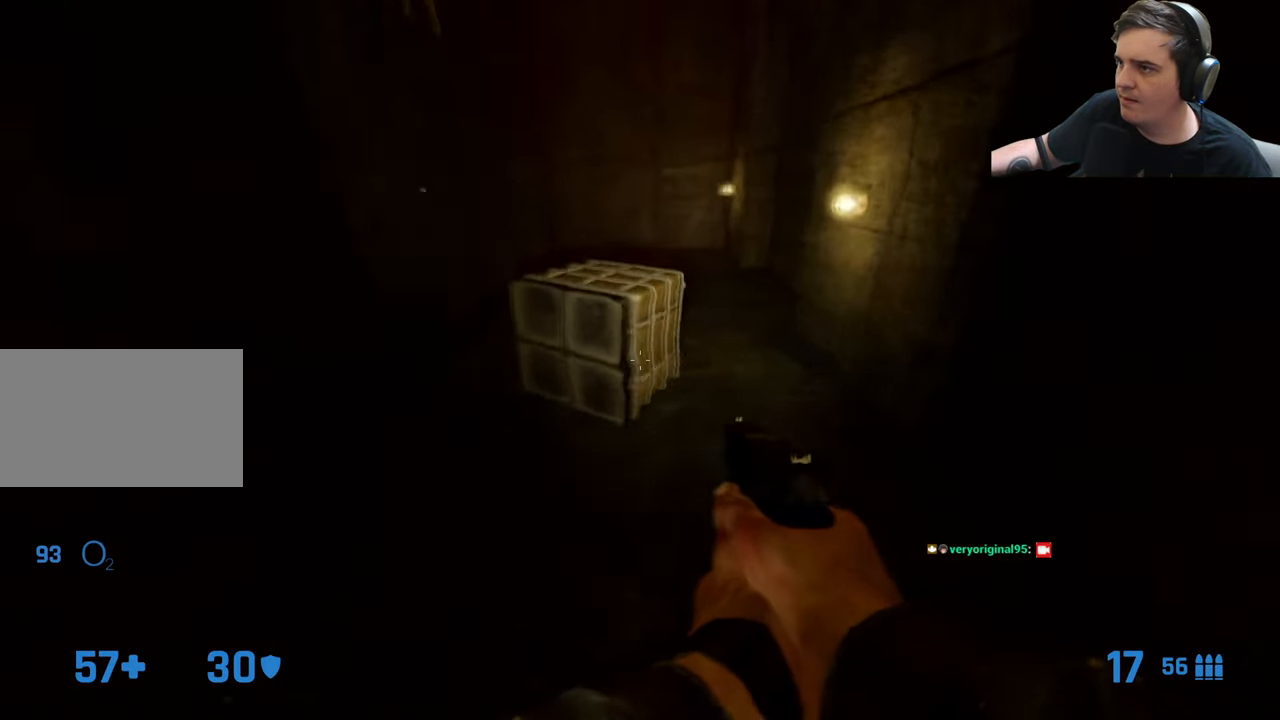
{"keys": ["d"], "events": [[50, "a", "down"], [100, "a", "up"], [184, "w", "up"], [234, "e", "down"], [284, "e", "up"], [367, "d", "down"]]}
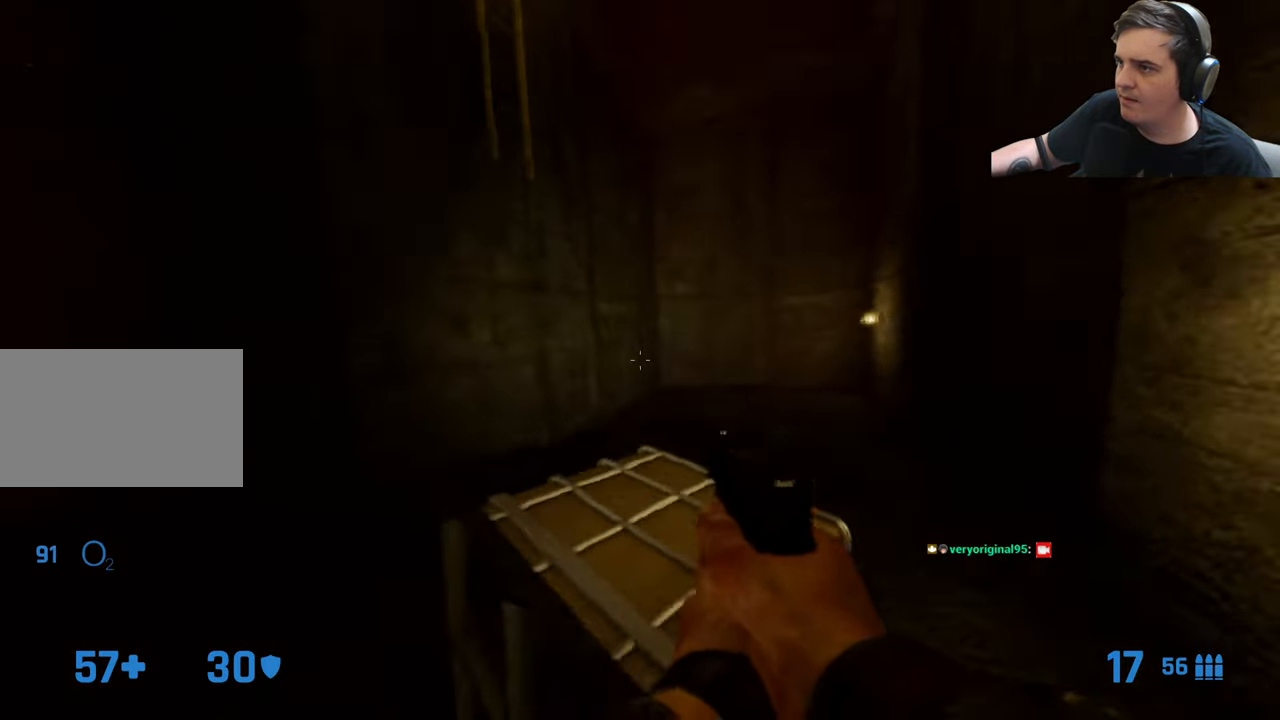
{"keys": ["d"], "events": [[17, "a", "down"], [67, "d", "up"], [434, "a", "up"], [484, "d", "down"]]}
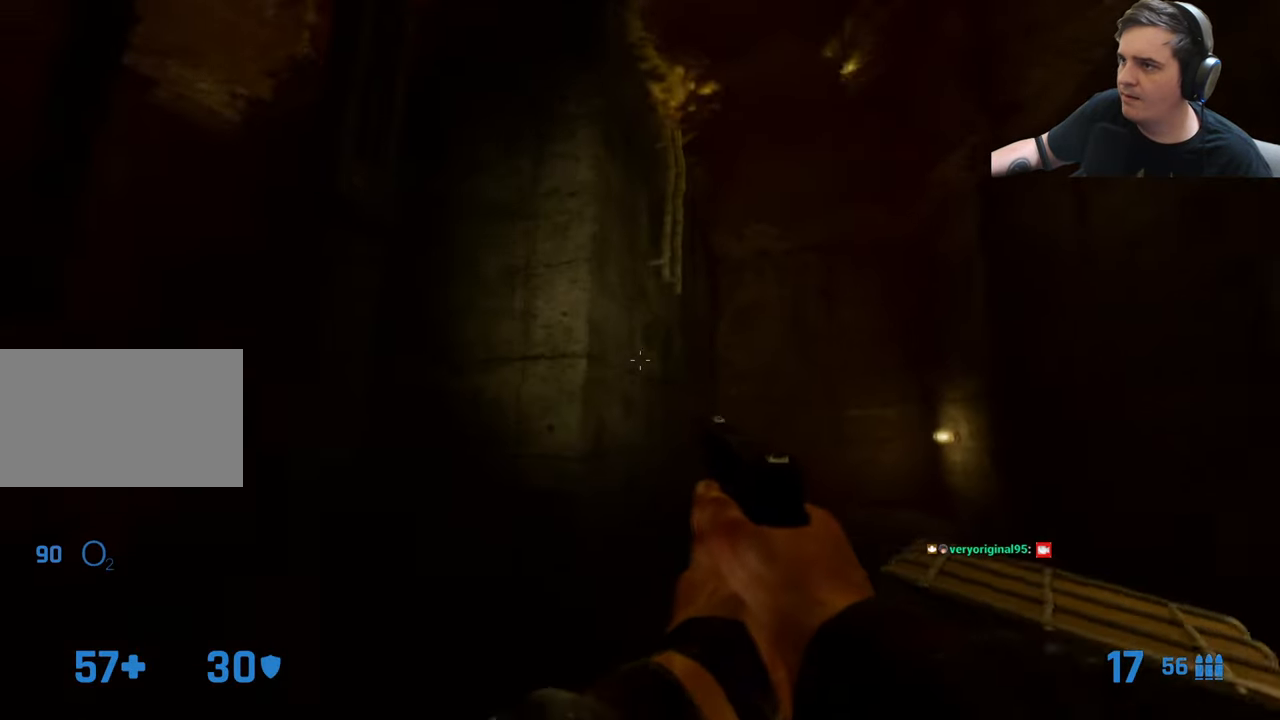
{"keys": ["w"], "events": [[84, "a", "down"], [84, "d", "up"], [267, "w", "down"], [500, "a", "up"]]}
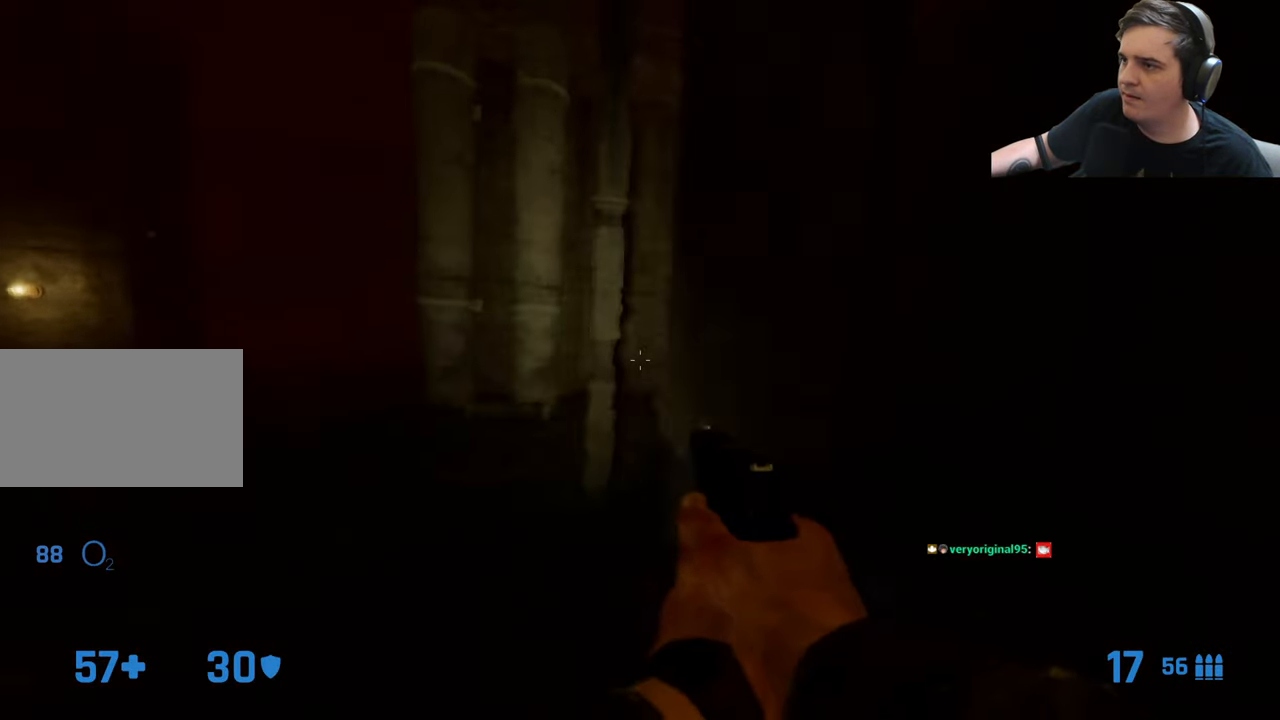
{"keys": ["a"], "events": [[50, "d", "down"], [150, "a", "down"], [184, "d", "up"], [234, "w", "up"], [284, "w", "down"], [467, "w", "up"]]}
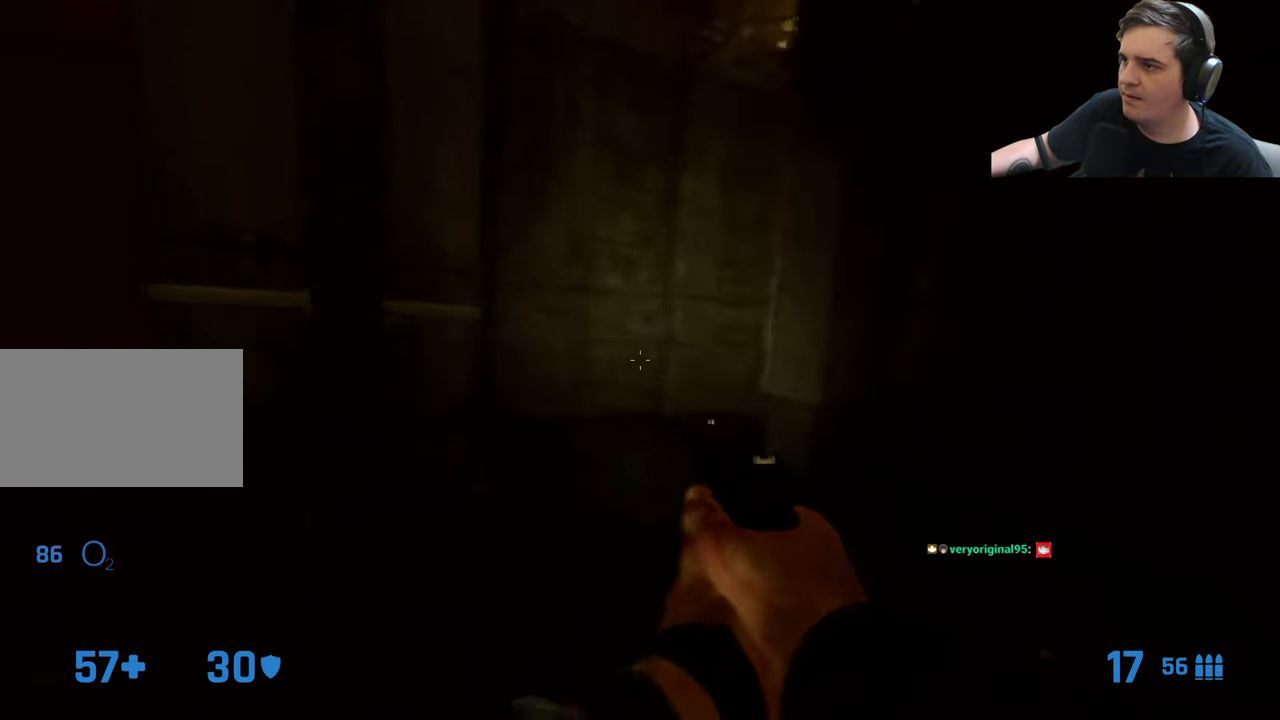
{"keys": ["a"], "events": [[200, "w", "down"], [250, "a", "up"], [334, "w", "up"], [384, "a", "down"]]}
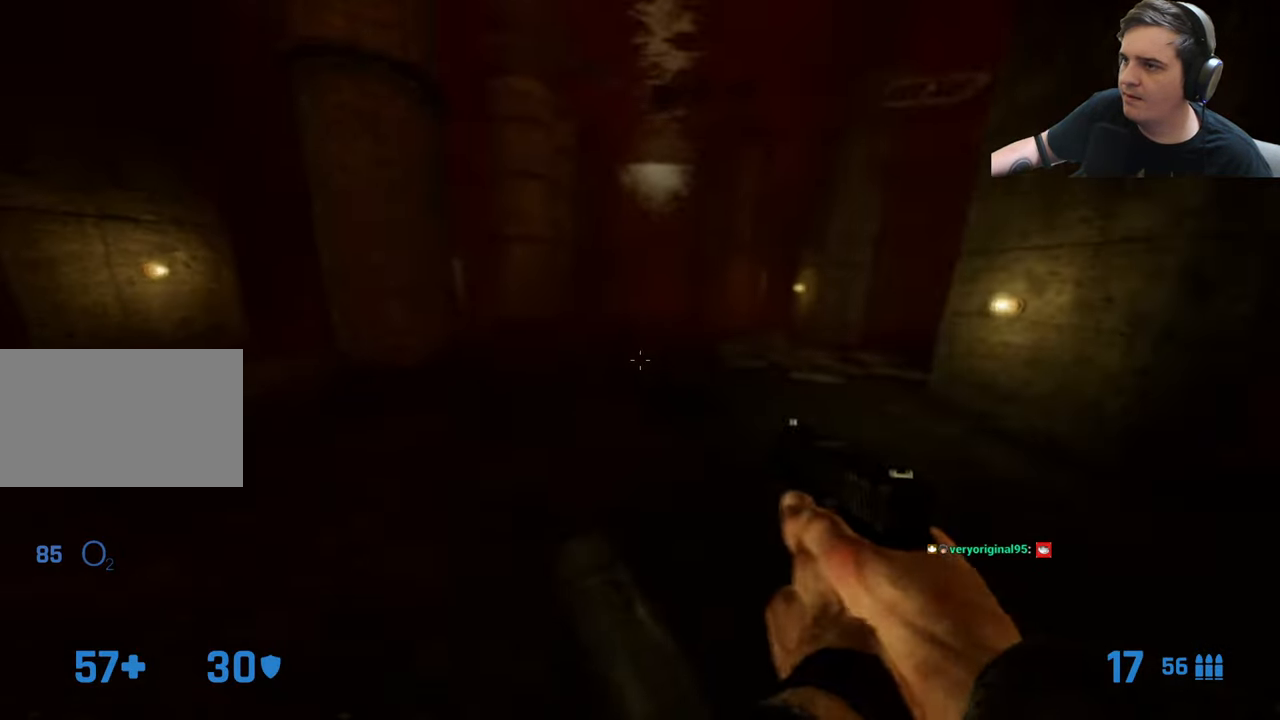
{"keys": ["w"], "events": [[217, "a", "up"], [317, "a", "down"], [450, "w", "down"], [500, "a", "up"]]}
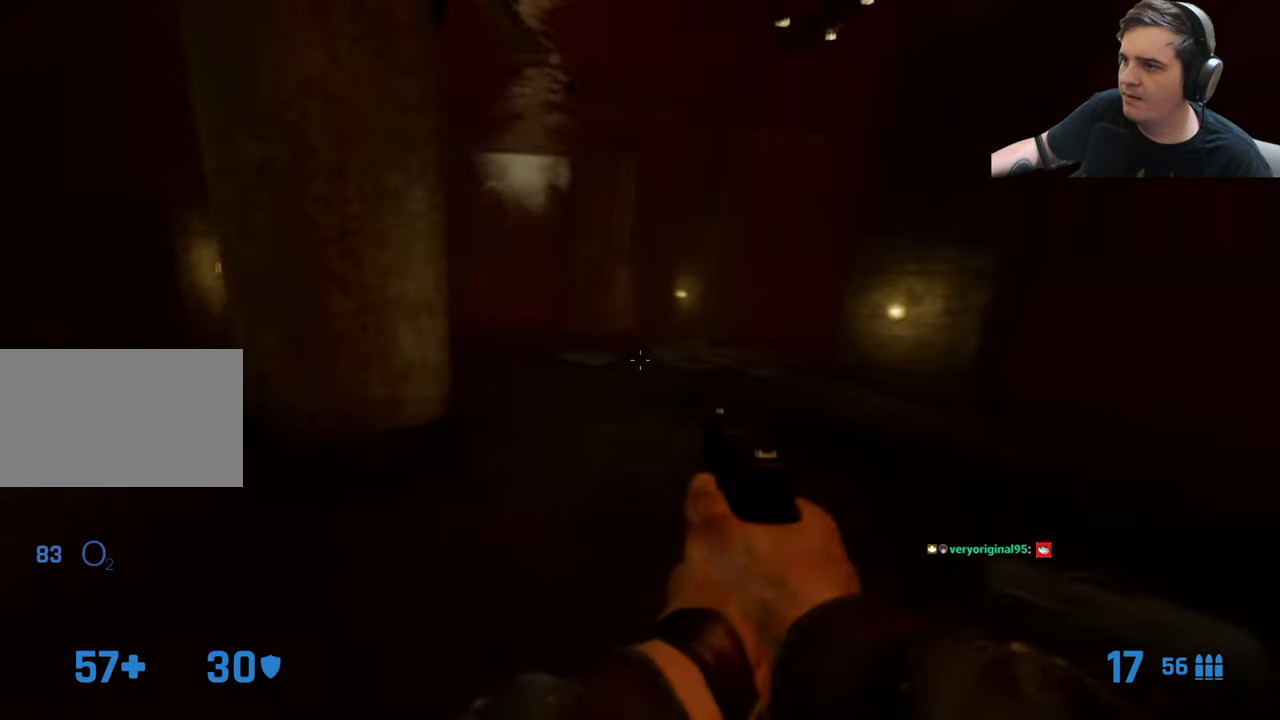
{"keys": ["w"], "events": [[234, "d", "down"], [334, "d", "up"]]}
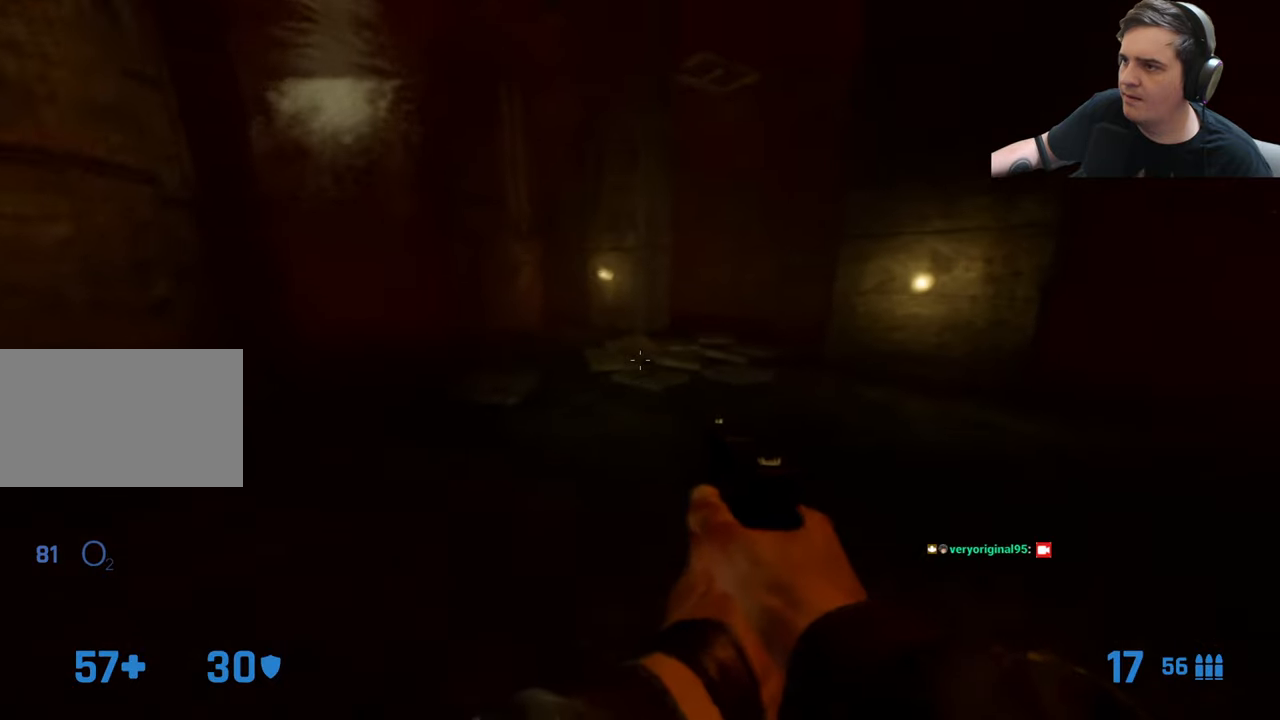
{"keys": ["w"], "events": [[200, "a", "down"], [350, "a", "up"]]}
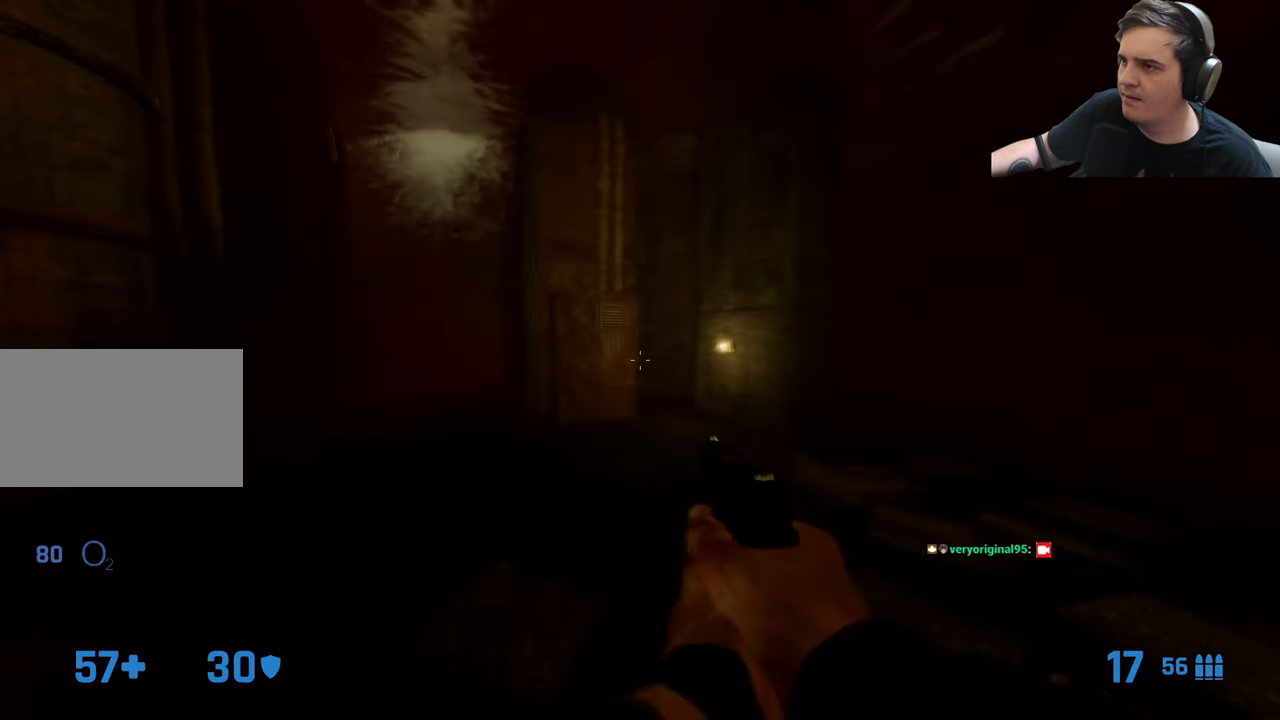
{"keys": ["w"], "events": []}
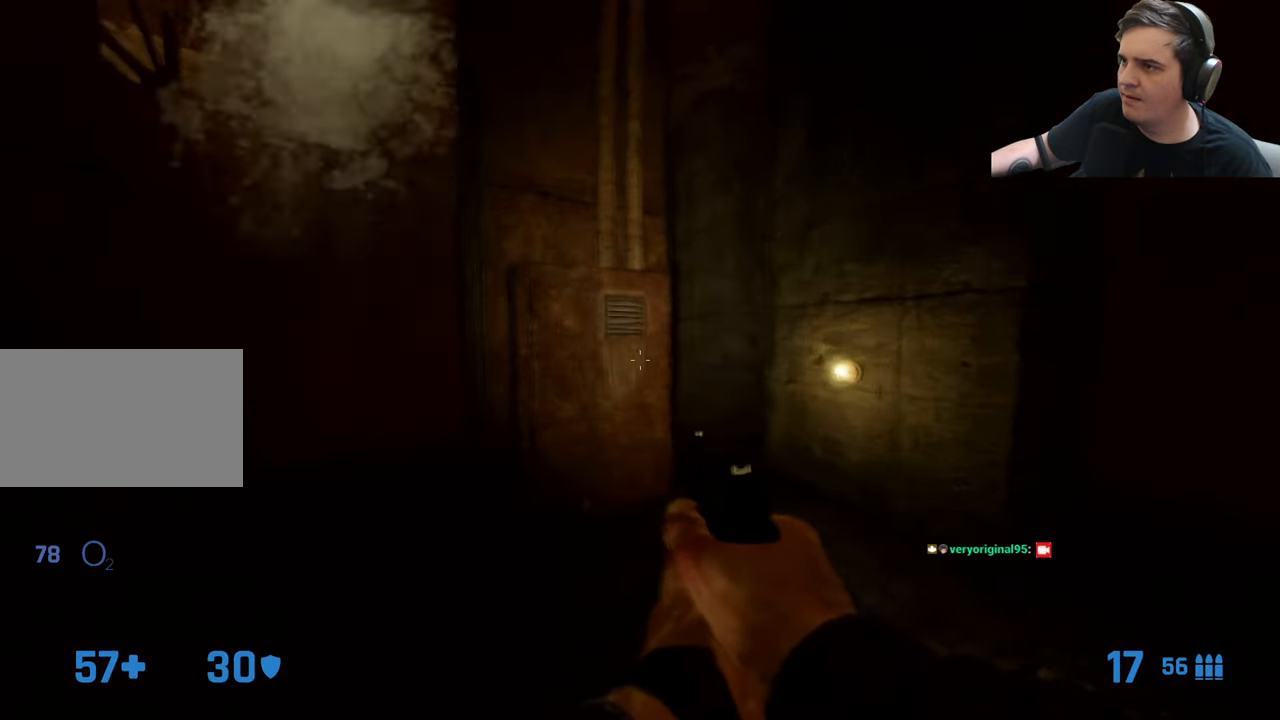
{"keys": ["a"], "events": [[333, "w", "up"], [366, "e", "down"], [416, "a", "down"], [466, "e", "up"]]}
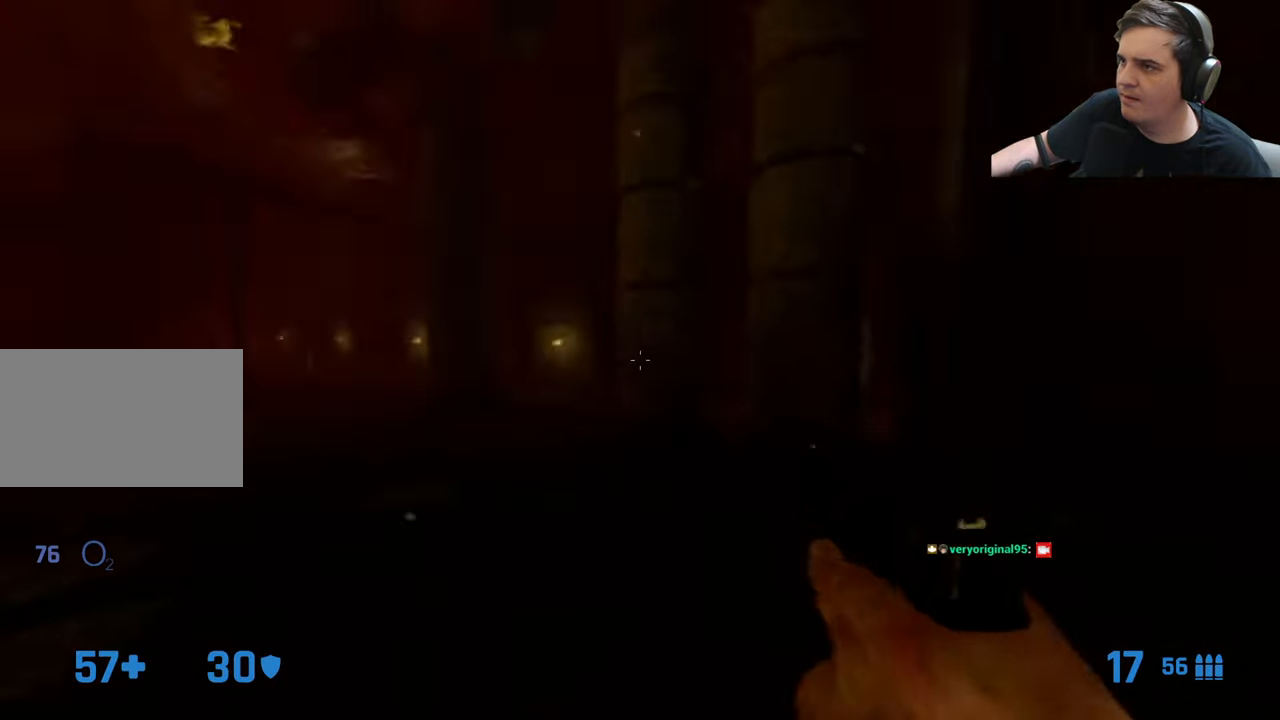
{"keys": ["a", "w"], "events": [[16, "w", "down"], [66, "a", "up"], [383, "a", "down"]]}
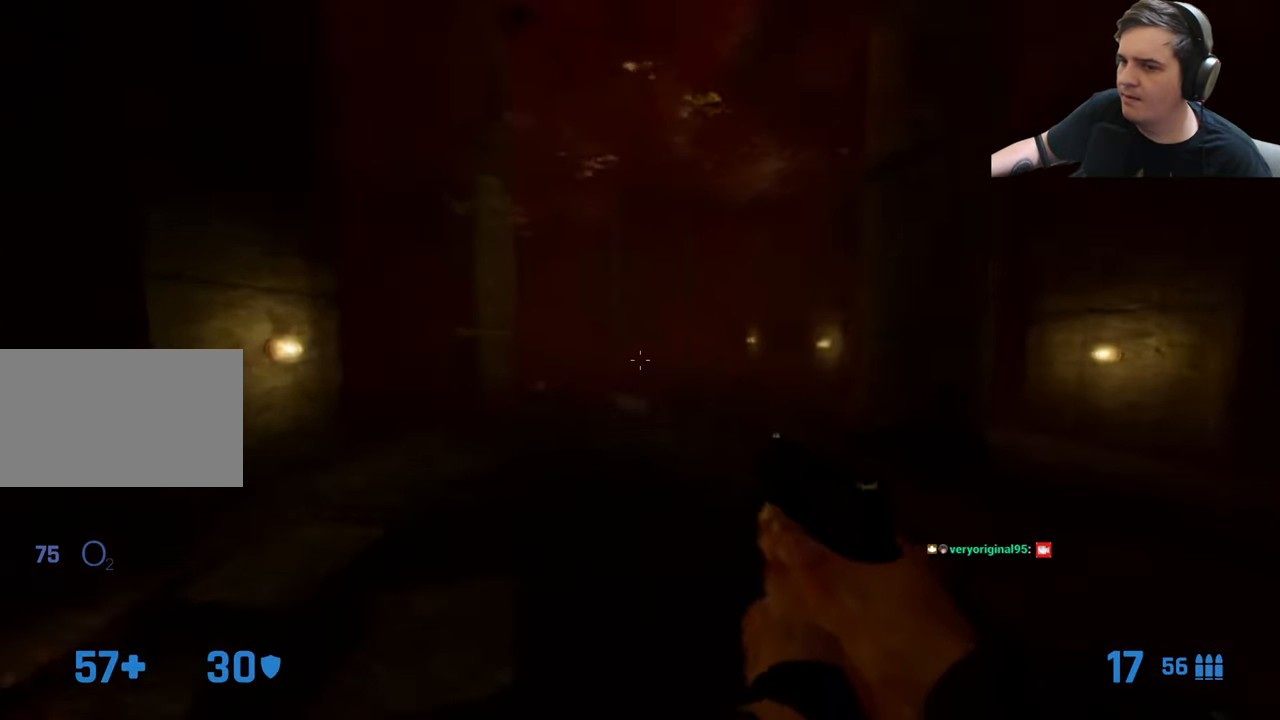
{"keys": ["w"], "events": [[33, "a", "up"]]}
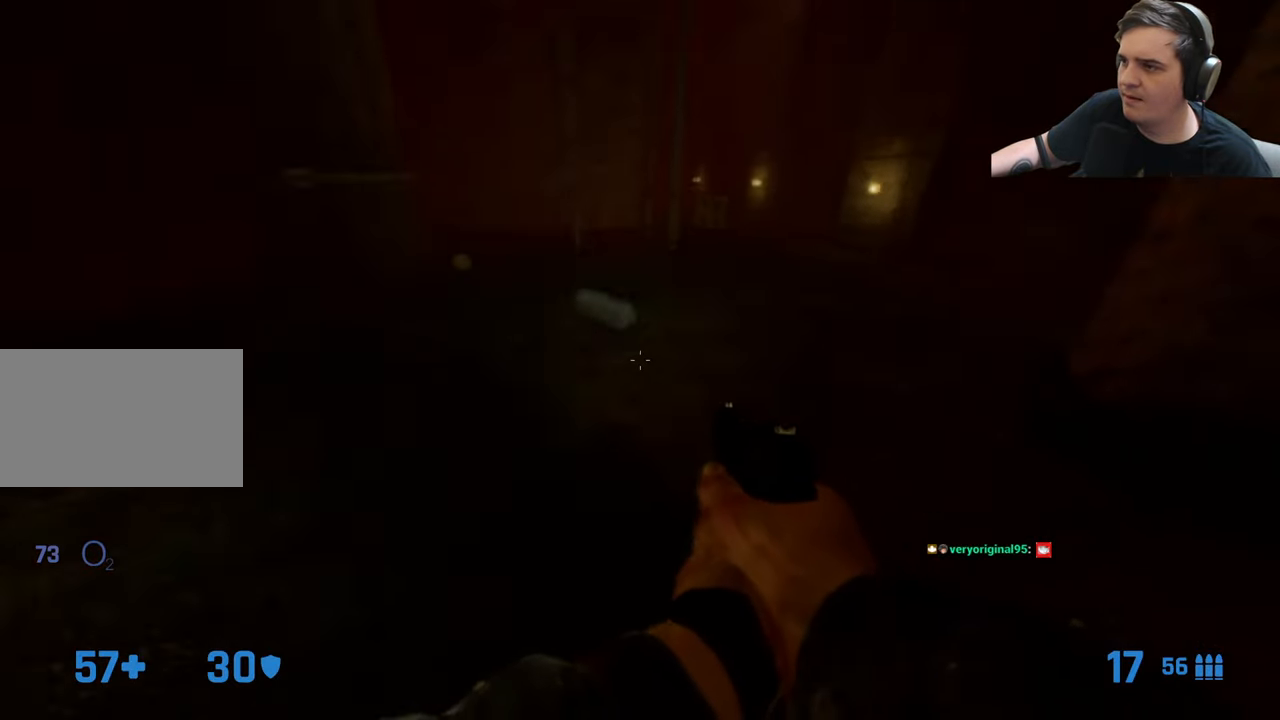
{"keys": ["d", "w"], "events": [[283, "d", "down"], [366, "d", "up"], [466, "d", "down"]]}
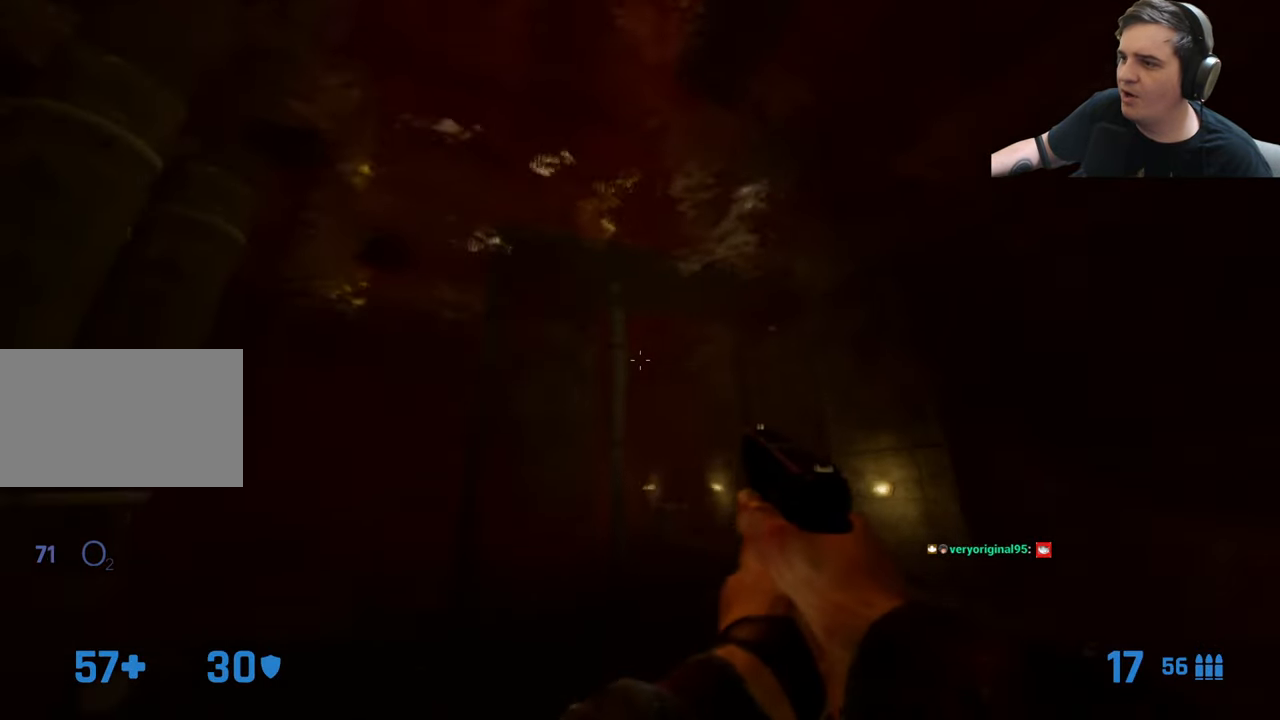
{"keys": ["a", "w"], "events": [[333, "d", "up"], [433, "a", "down"]]}
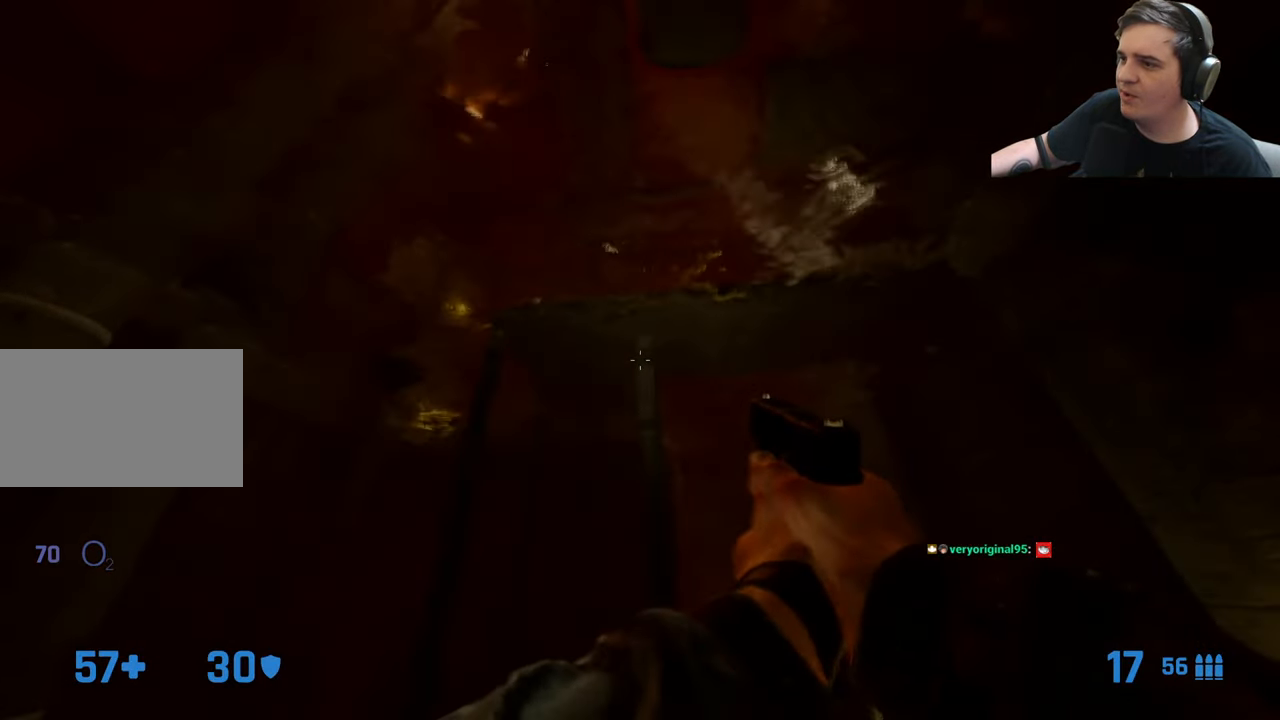
{"keys": ["d", "w"], "events": [[83, "a", "up"], [166, "a", "down"], [350, "a", "up"], [400, "d", "down"], [450, "d", "up"], [500, "d", "down"]]}
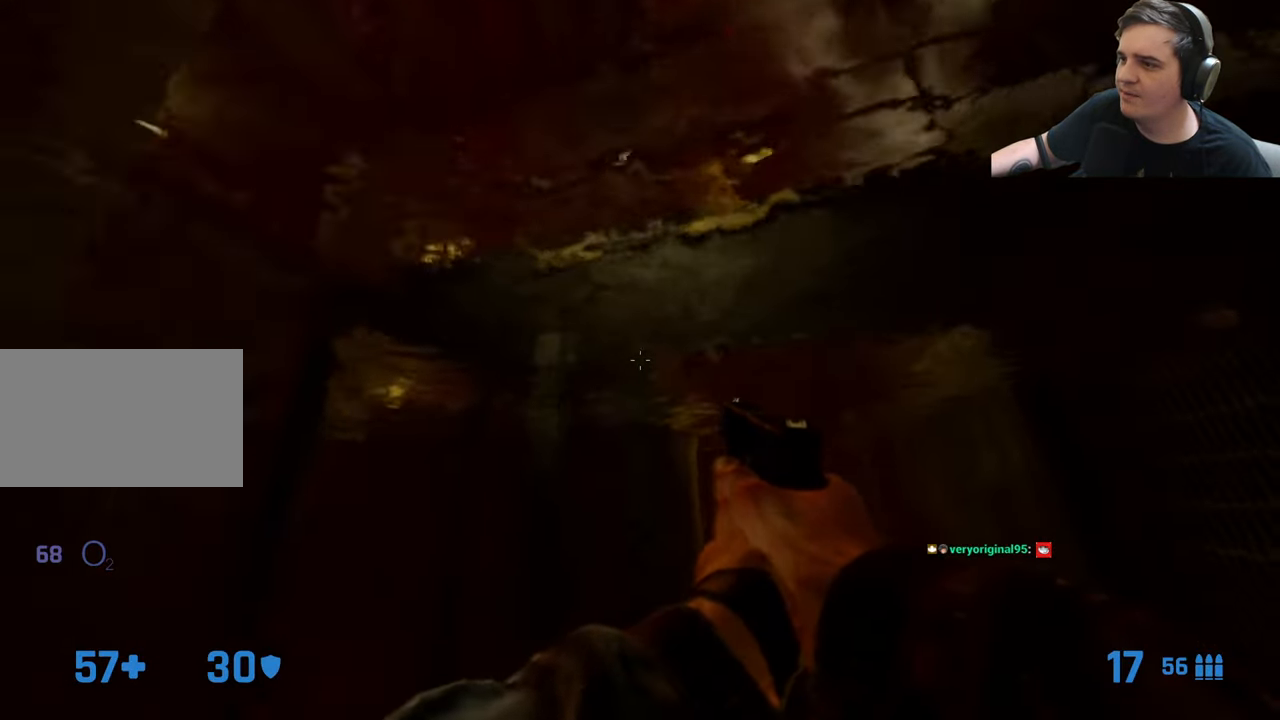
{"keys": ["w"], "events": [[183, "w", "up"], [333, "w", "down"], [366, "d", "up"]]}
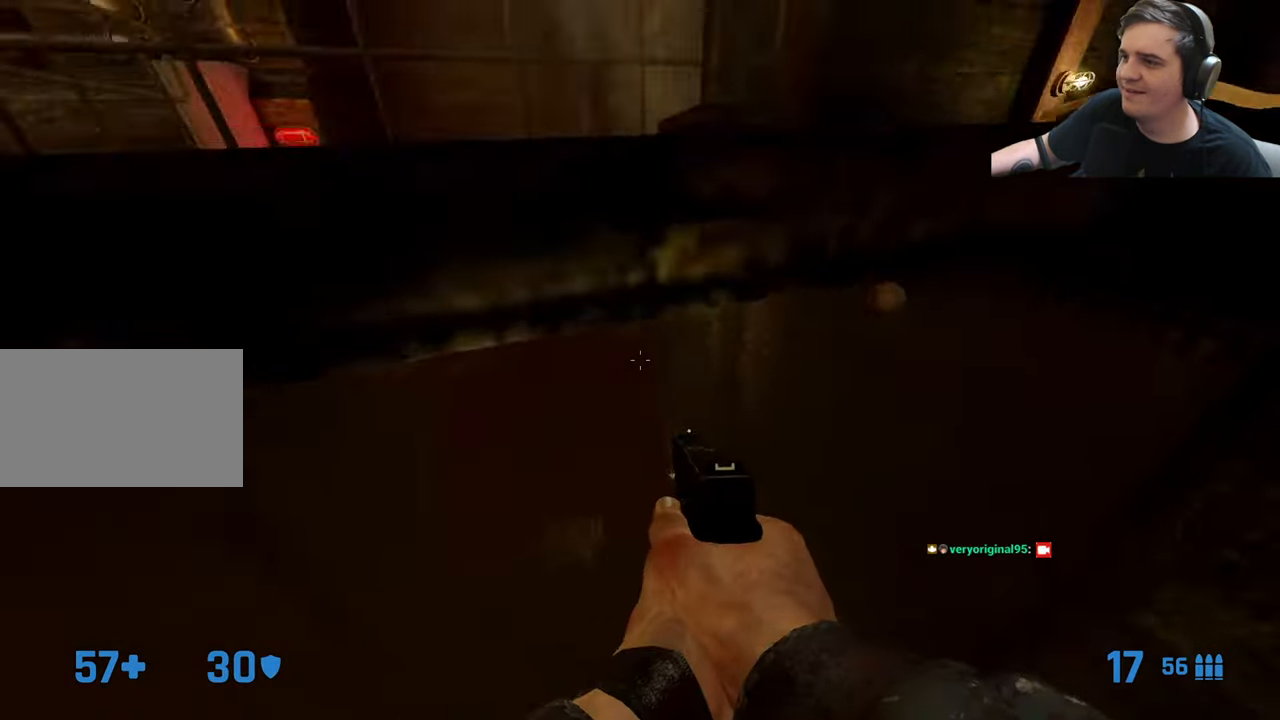
{"keys": ["w"], "events": [[66, "a", "down"], [199, "a", "up"]]}
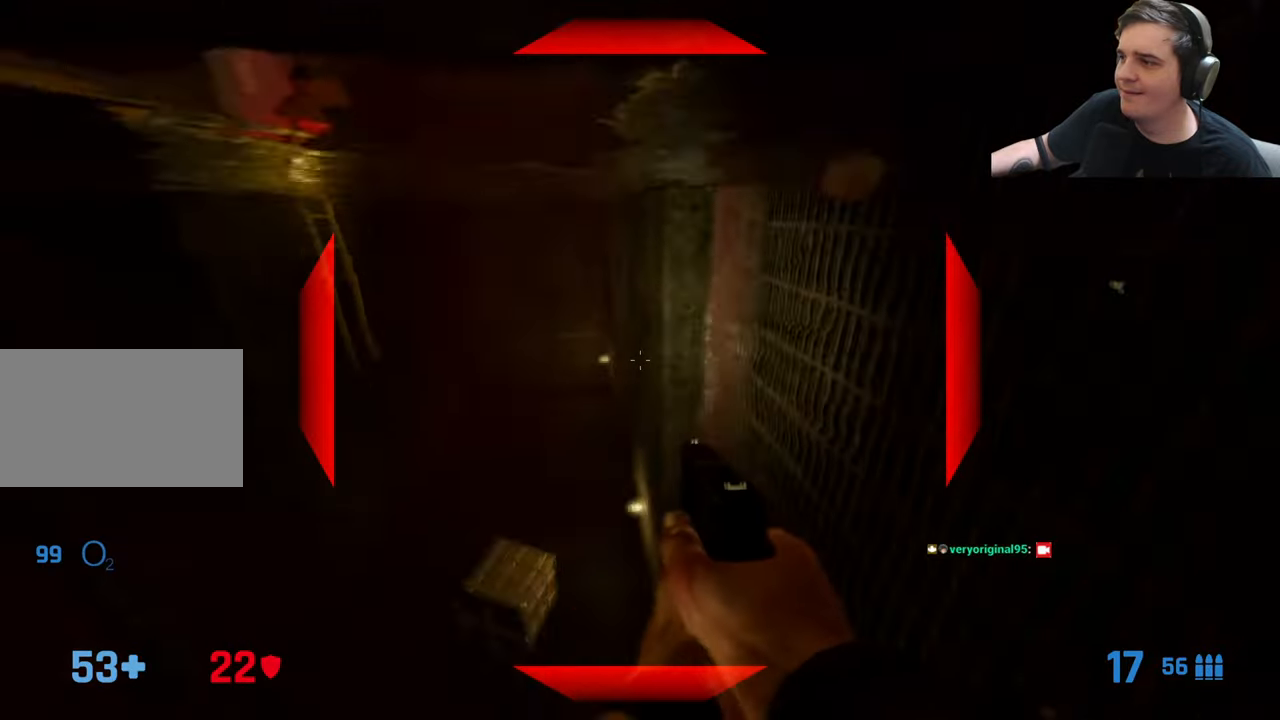
{"keys": ["w"], "events": [[33, "a", "down"], [117, "a", "up"], [317, "a", "down"], [417, "a", "up"]]}
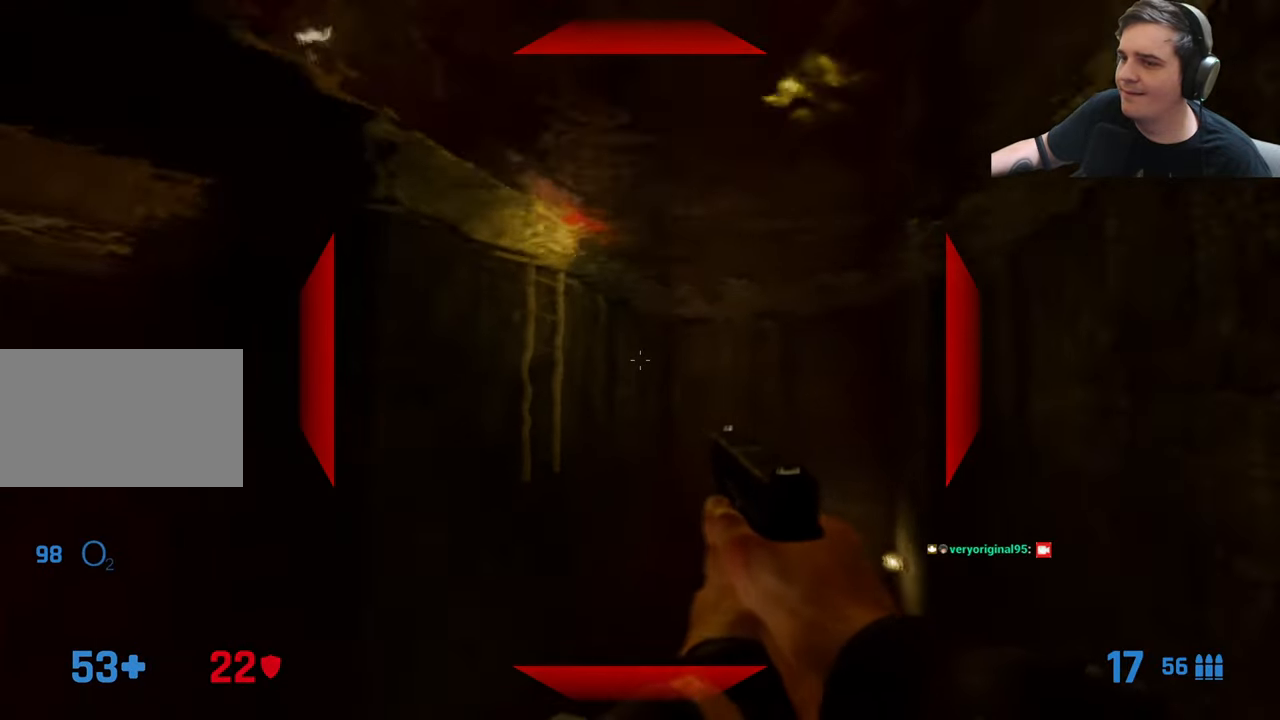
{"keys": ["w"], "events": []}
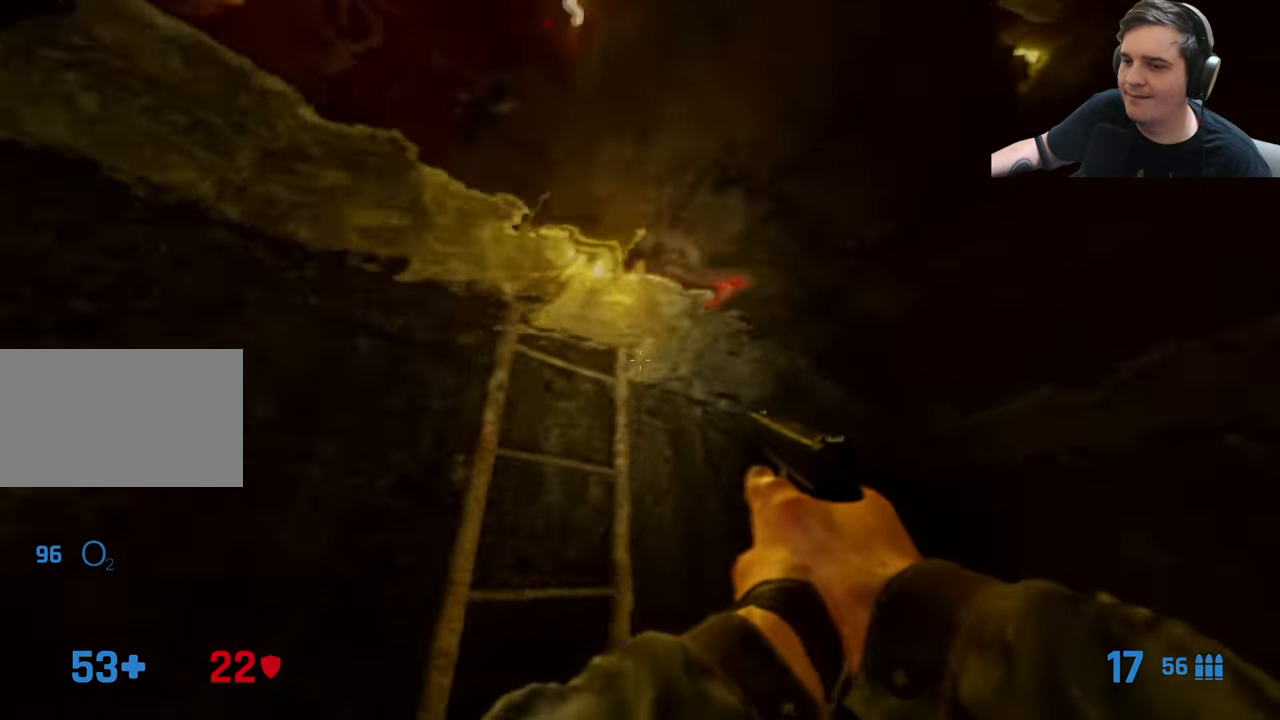
{"keys": ["w"], "events": [[217, "e", "down"], [333, "e", "up"]]}